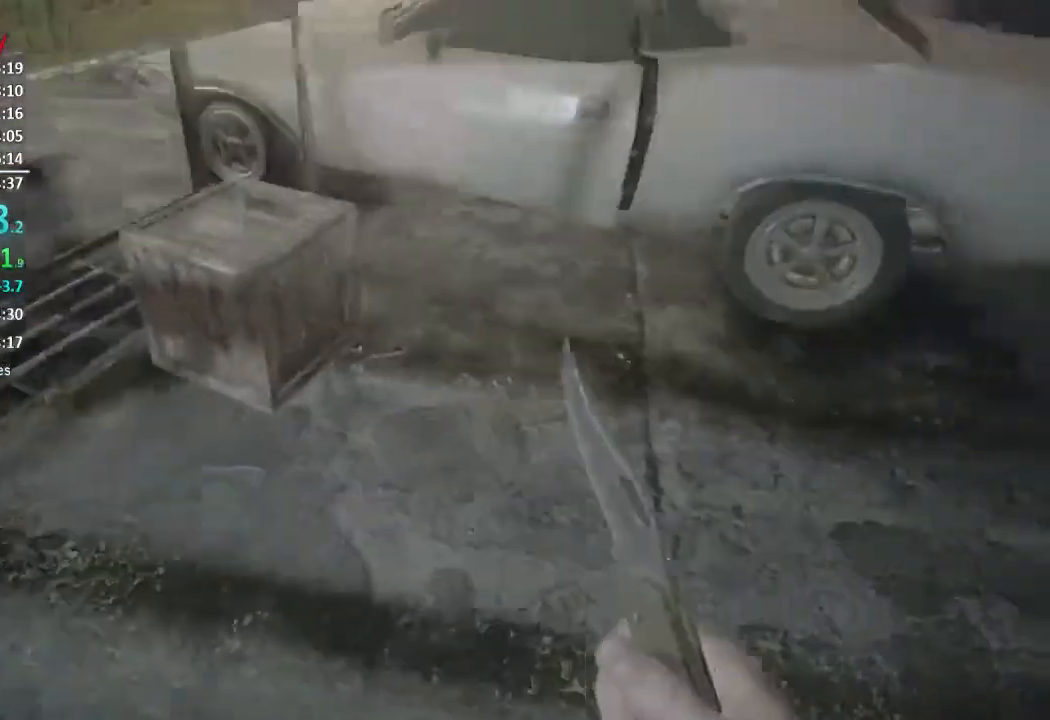
Gameplay with a controller (Xbox layout); each line is a JSON object with the inputs held at the frame after it. "events" lists button and stick changes between this image and that frame as [ms after this image, input, new state], when the widget could be followed in between. Not read: SHARE.
{"buttons": [], "left_stick": "up", "right_stick": "center", "events": [[16, "L3", "down"], [83, "right_stick", "center"], [116, "L3", "up"], [183, "L3", "down"], [317, "L3", "up"]]}
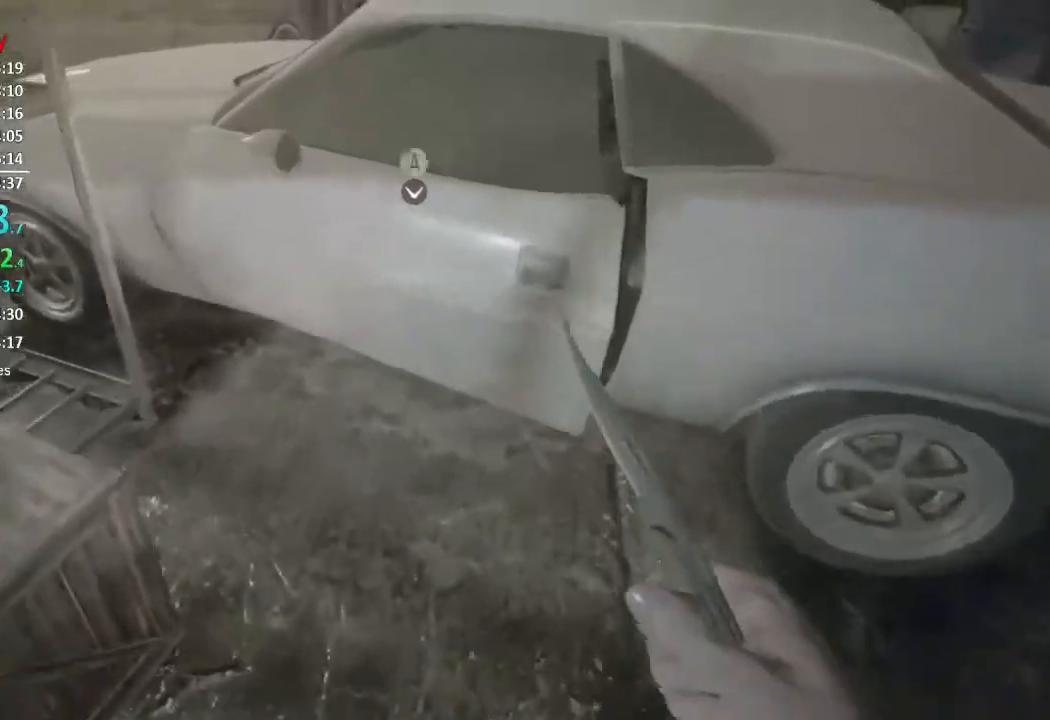
{"buttons": ["A"], "left_stick": "up", "right_stick": "center", "events": [[184, "A", "down"], [250, "A", "up"], [284, "A", "down"], [384, "A", "up"], [417, "A", "down"]]}
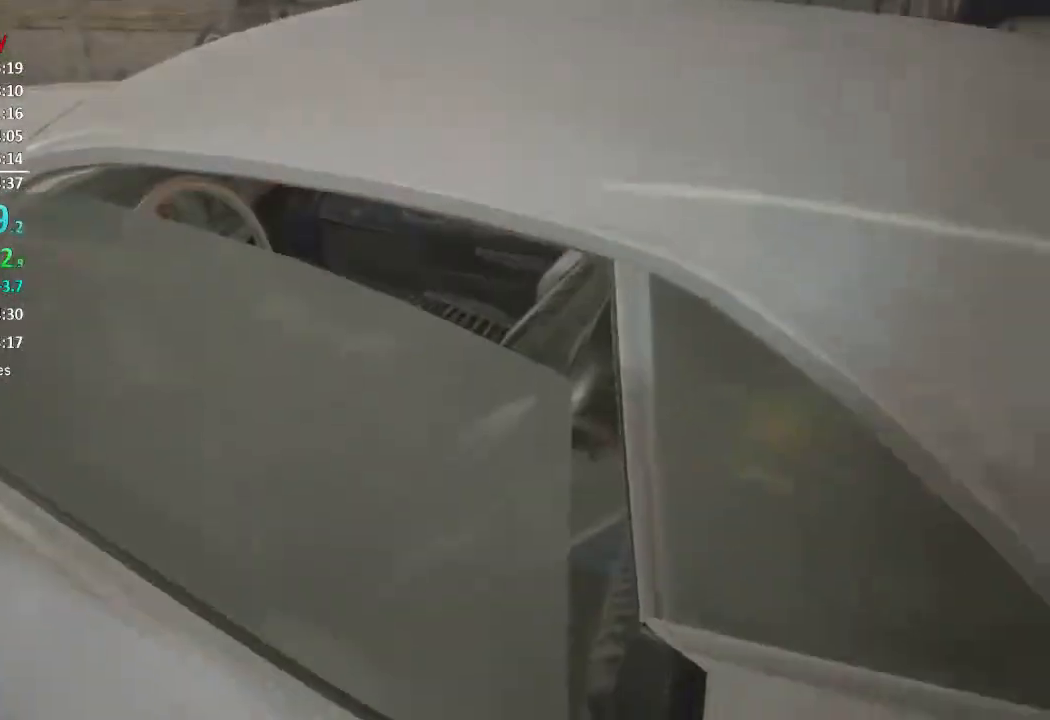
{"buttons": [], "left_stick": "up-right", "right_stick": "center", "events": [[50, "A", "up"], [183, "right_stick", "left"], [233, "right_stick", "up-left"], [317, "left_stick", "up-right"], [483, "right_stick", "center"]]}
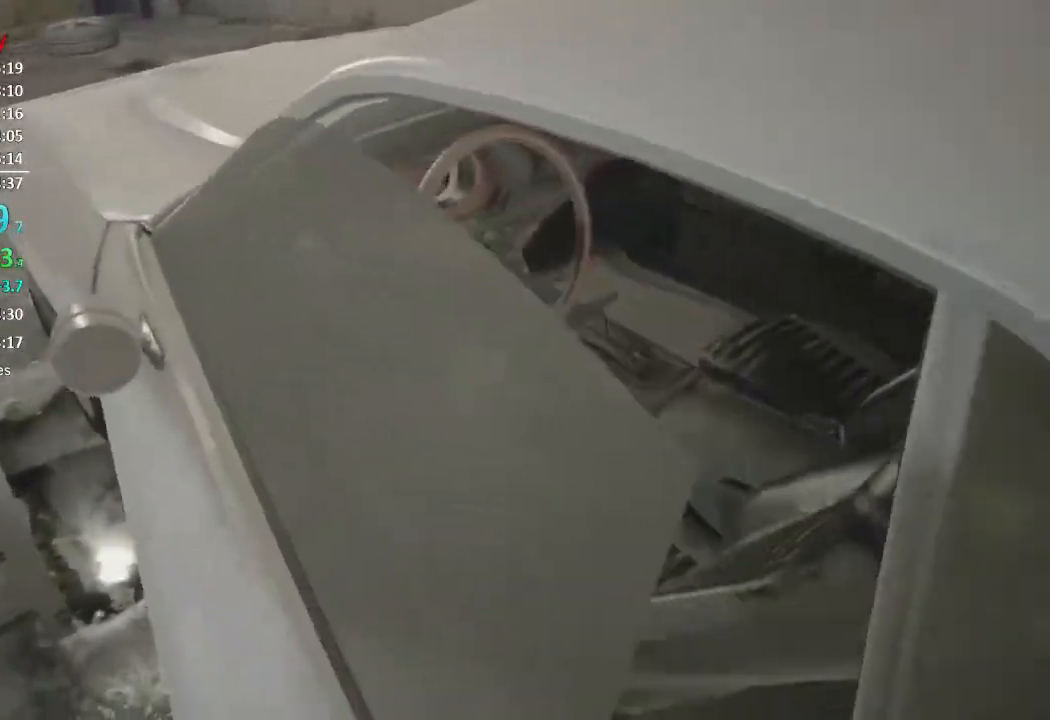
{"buttons": [], "left_stick": "center", "right_stick": "up-left", "events": [[84, "right_stick", "up-left"], [217, "left_stick", "center"], [351, "right_stick", "center"], [451, "right_stick", "up-left"]]}
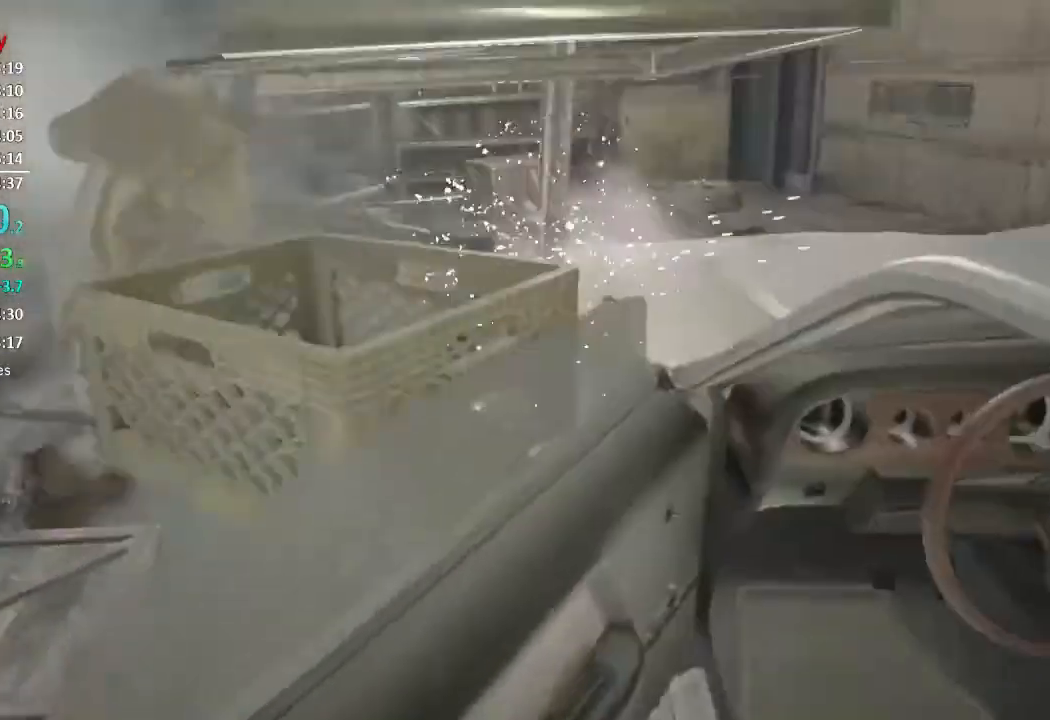
{"buttons": [], "left_stick": "up-right", "right_stick": "center", "events": [[116, "right_stick", "center"], [150, "left_stick", "up-right"]]}